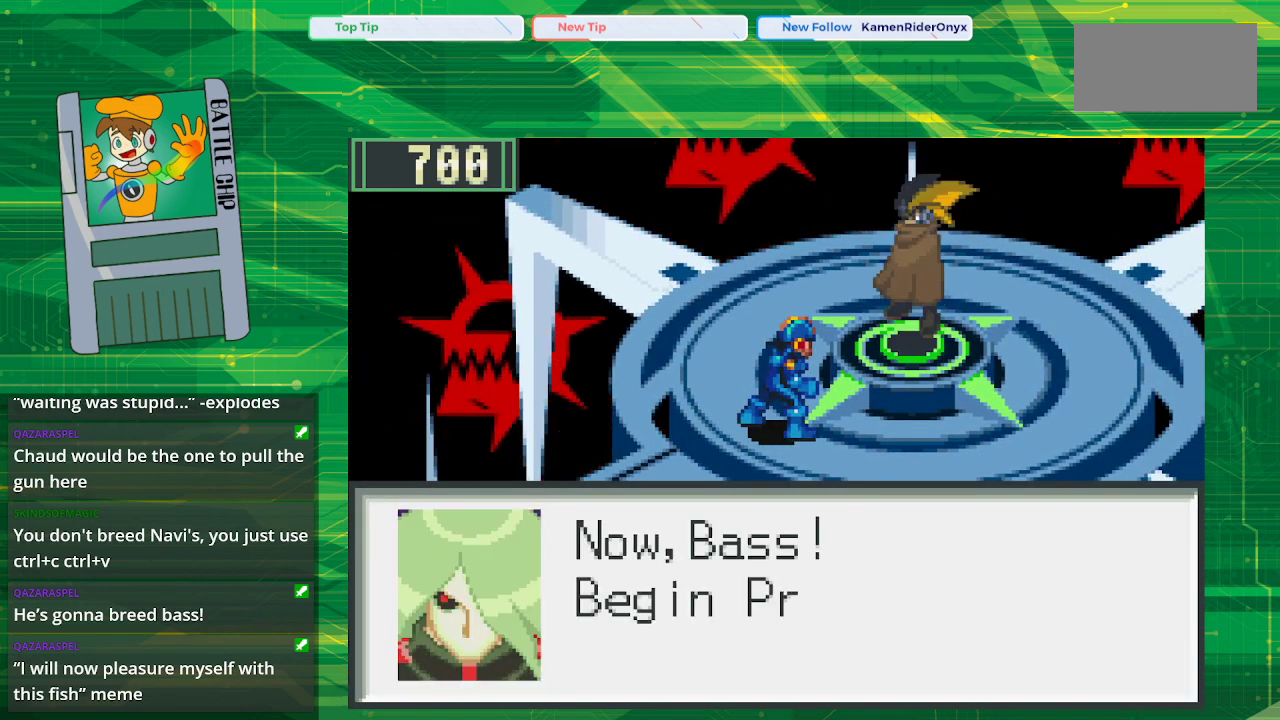
Gameplay with a controller (Nintendo layout); each line is a JSON object with the inputs held at the frame after it. "events" lists button and stick changes between this image and that frame as [ms after this image, input, new state], when the widget could be followed in between. Not read: L1 L3 R1 R3.
{"buttons": [], "events": []}
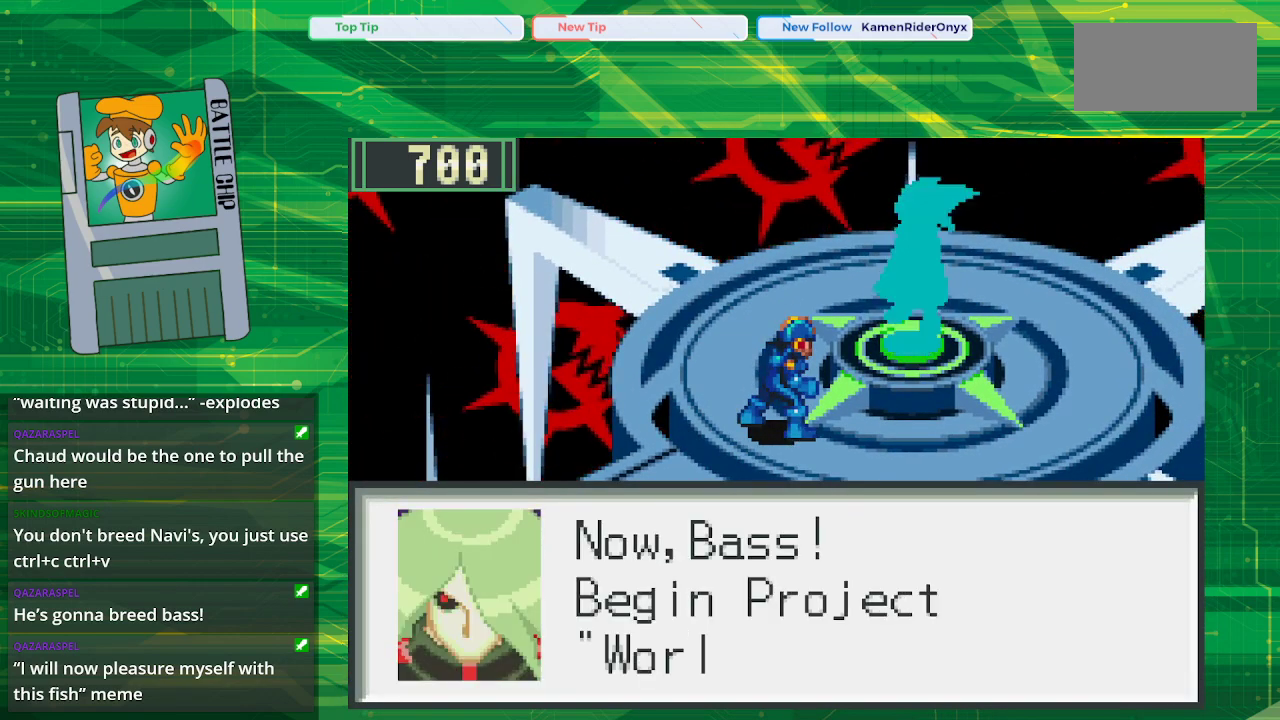
{"buttons": [], "events": []}
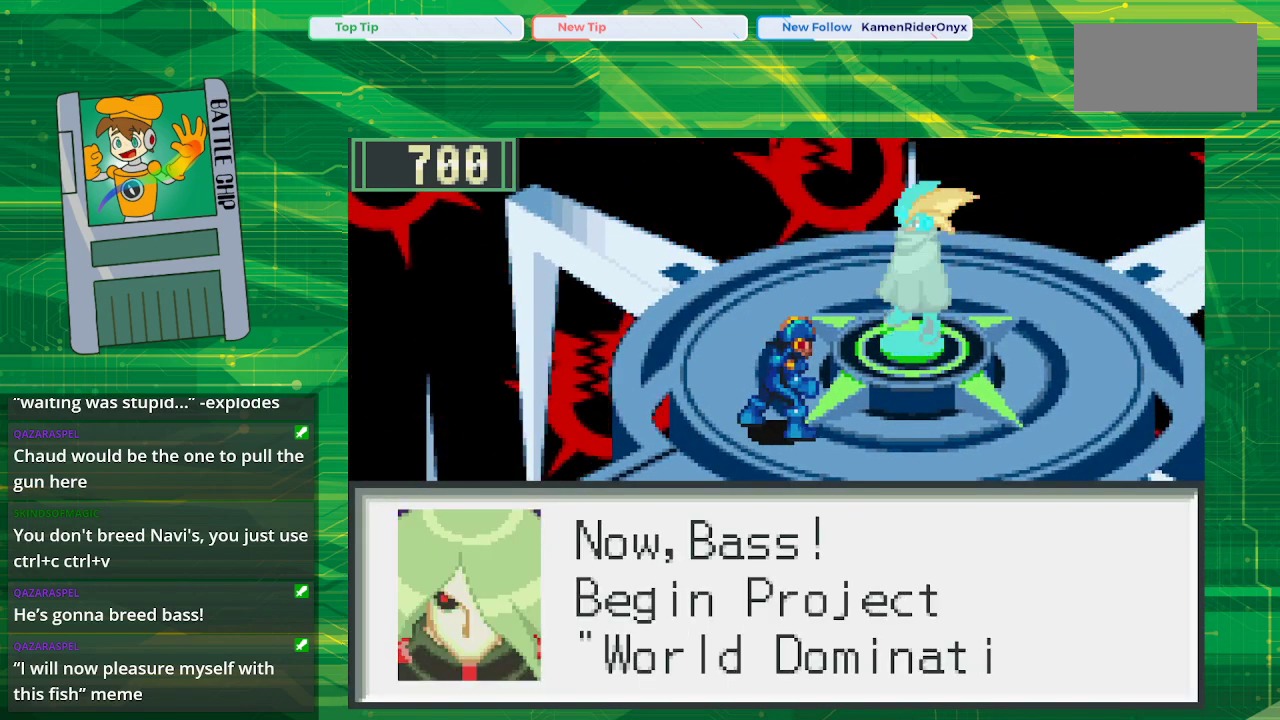
{"buttons": [], "events": []}
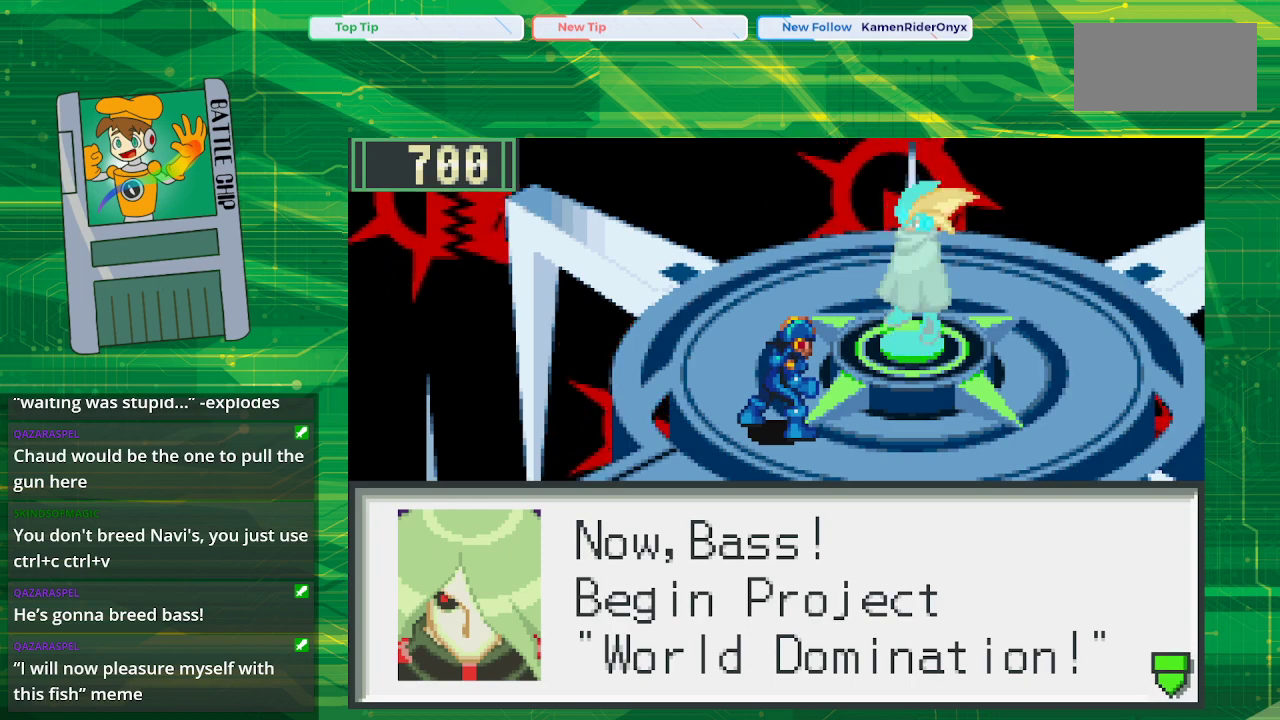
{"buttons": ["A"], "events": [[483, "A", "down"]]}
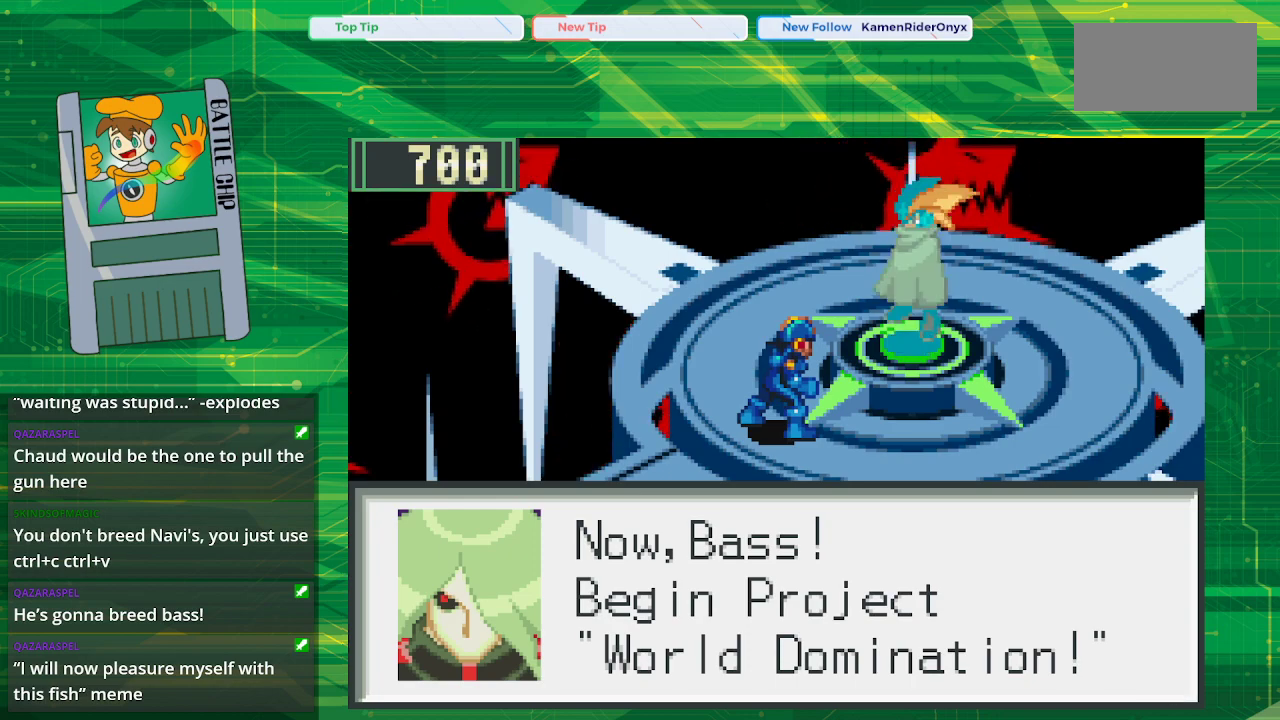
{"buttons": [], "events": [[117, "A", "up"]]}
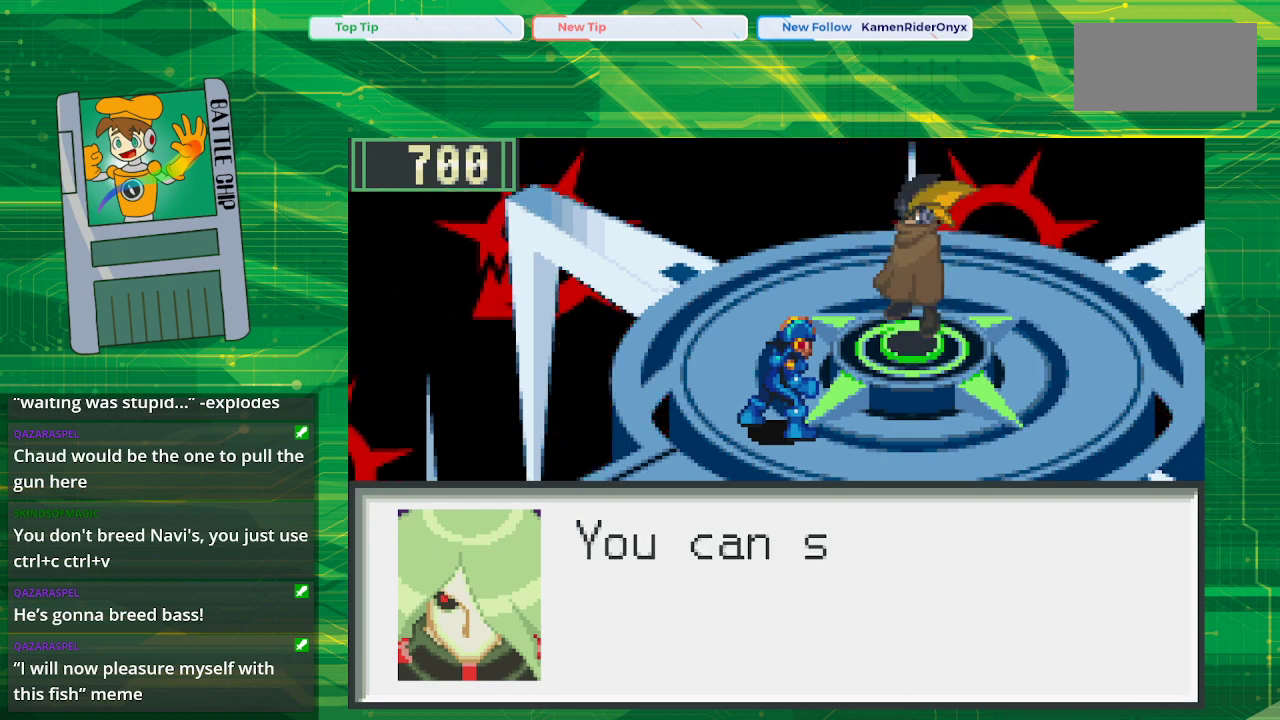
{"buttons": [], "events": []}
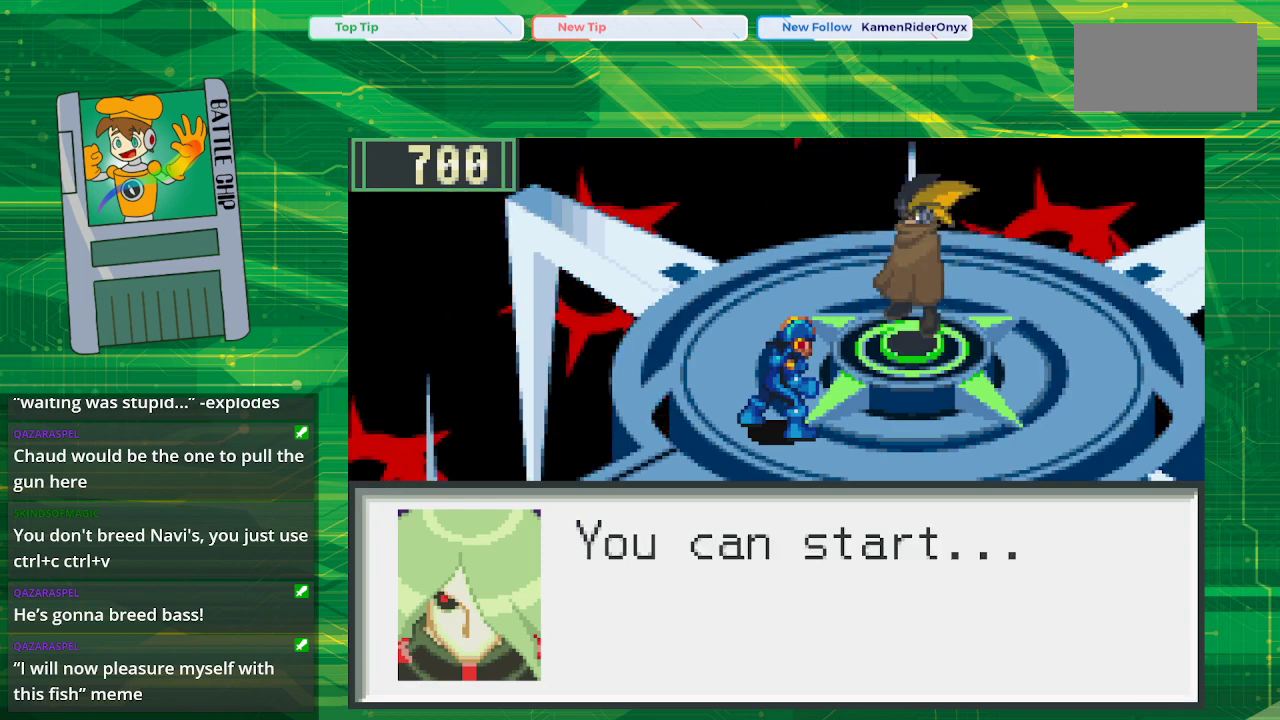
{"buttons": [], "events": []}
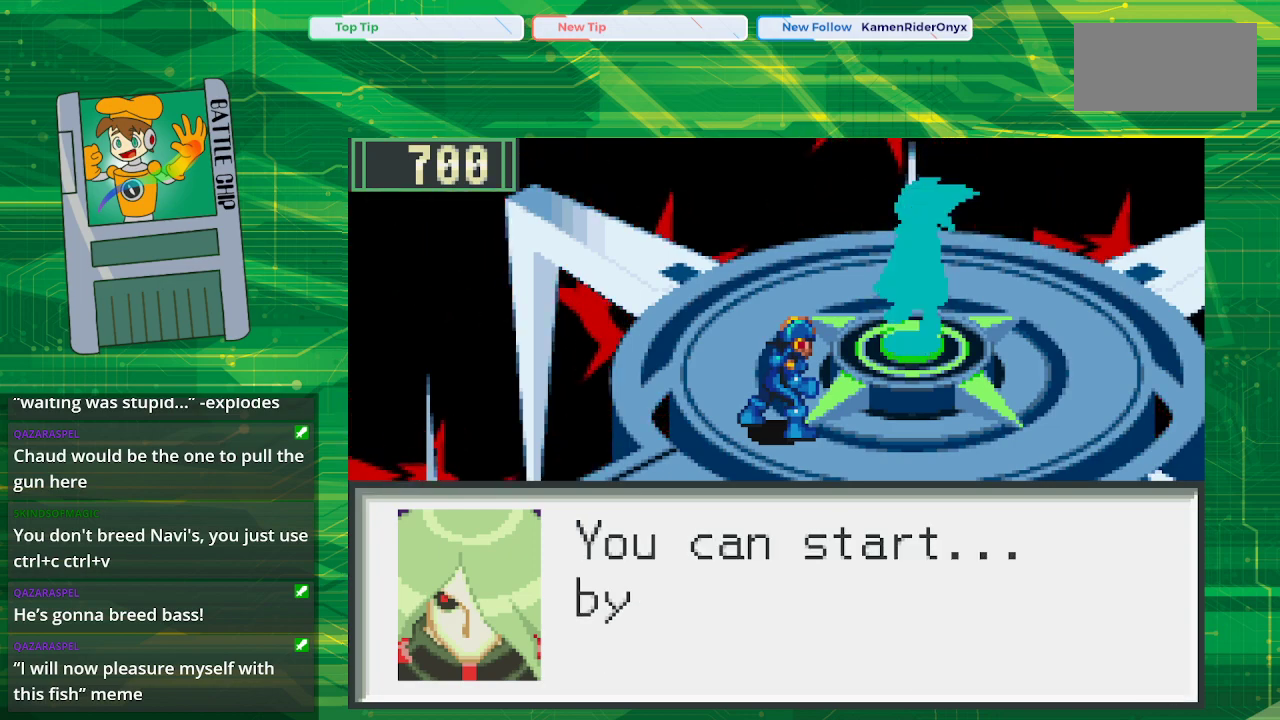
{"buttons": [], "events": []}
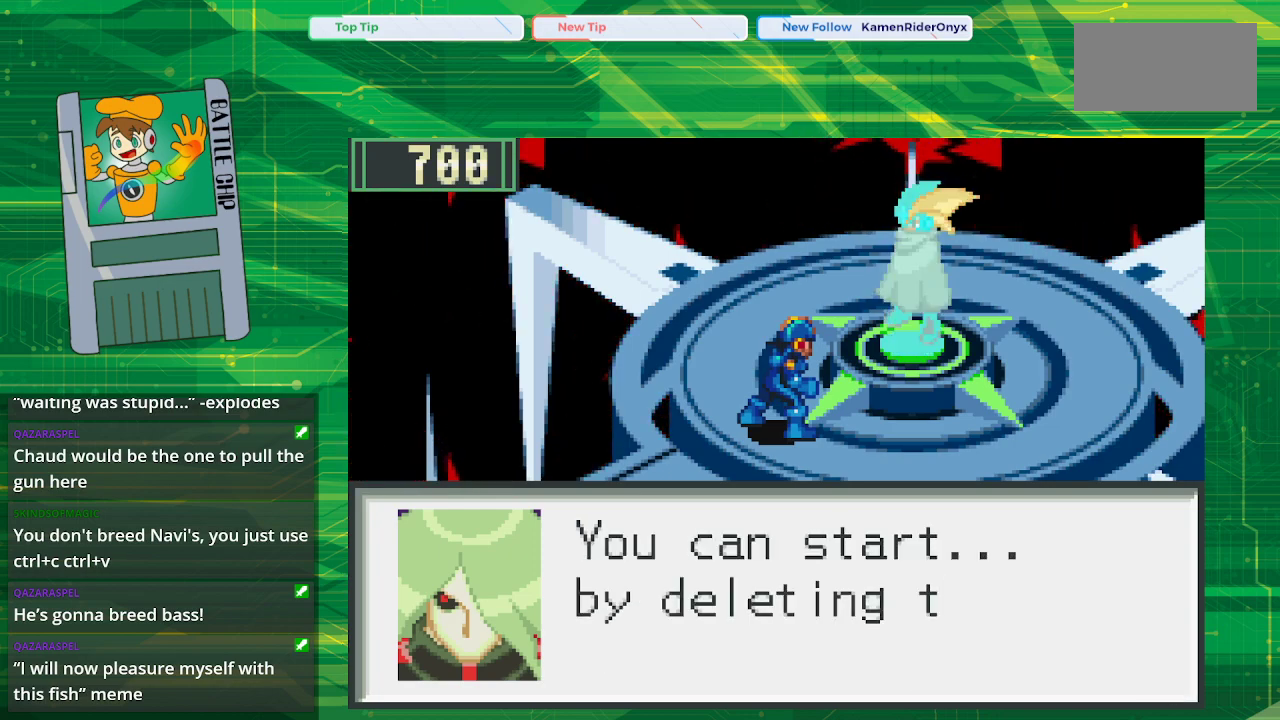
{"buttons": [], "events": []}
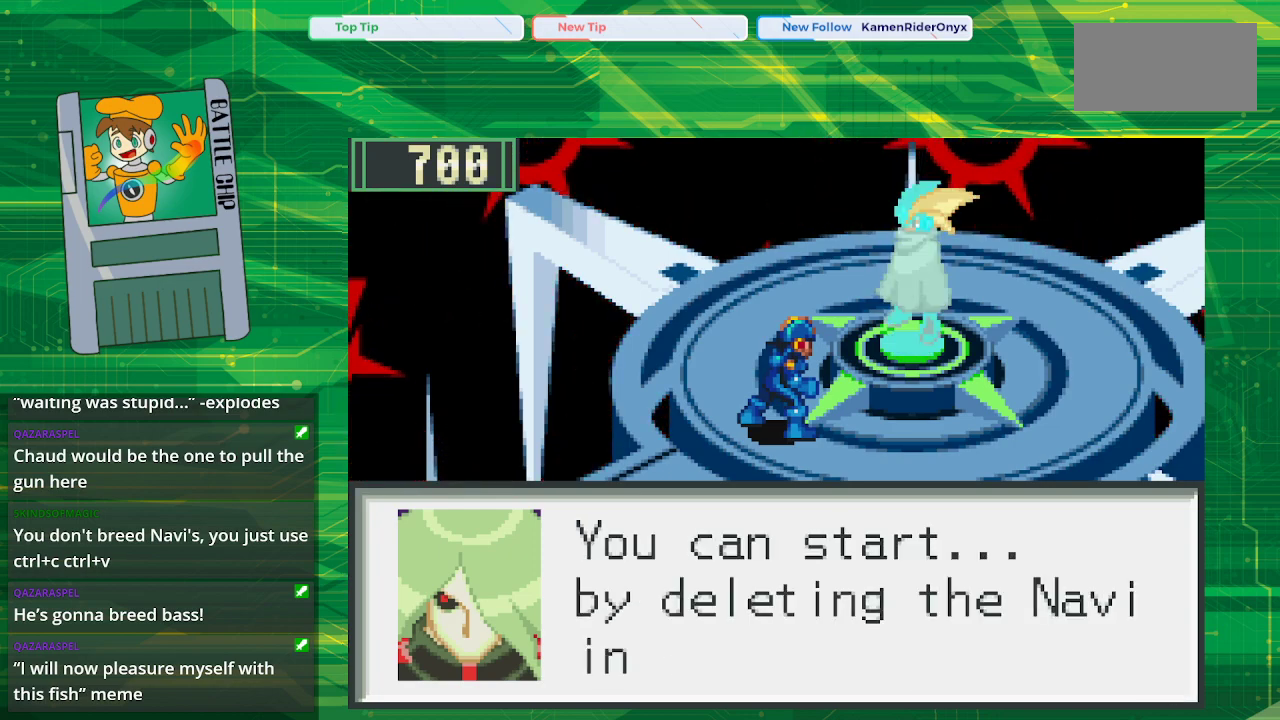
{"buttons": [], "events": []}
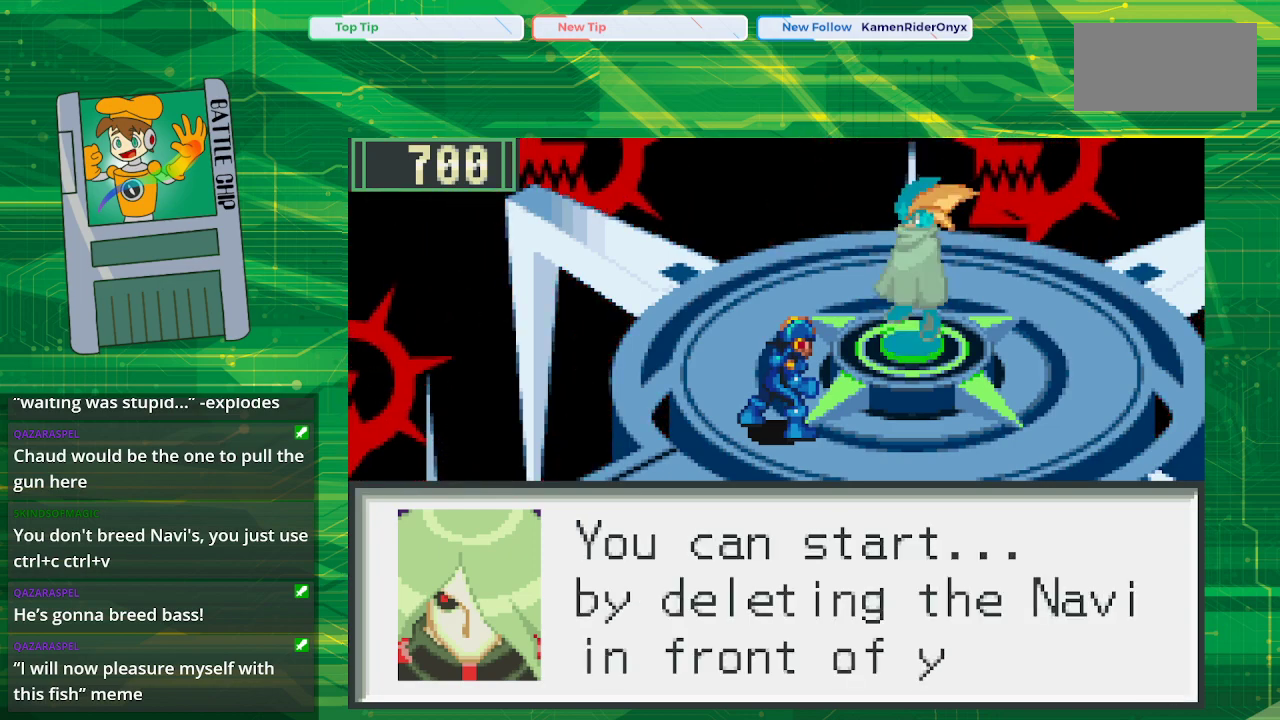
{"buttons": [], "events": []}
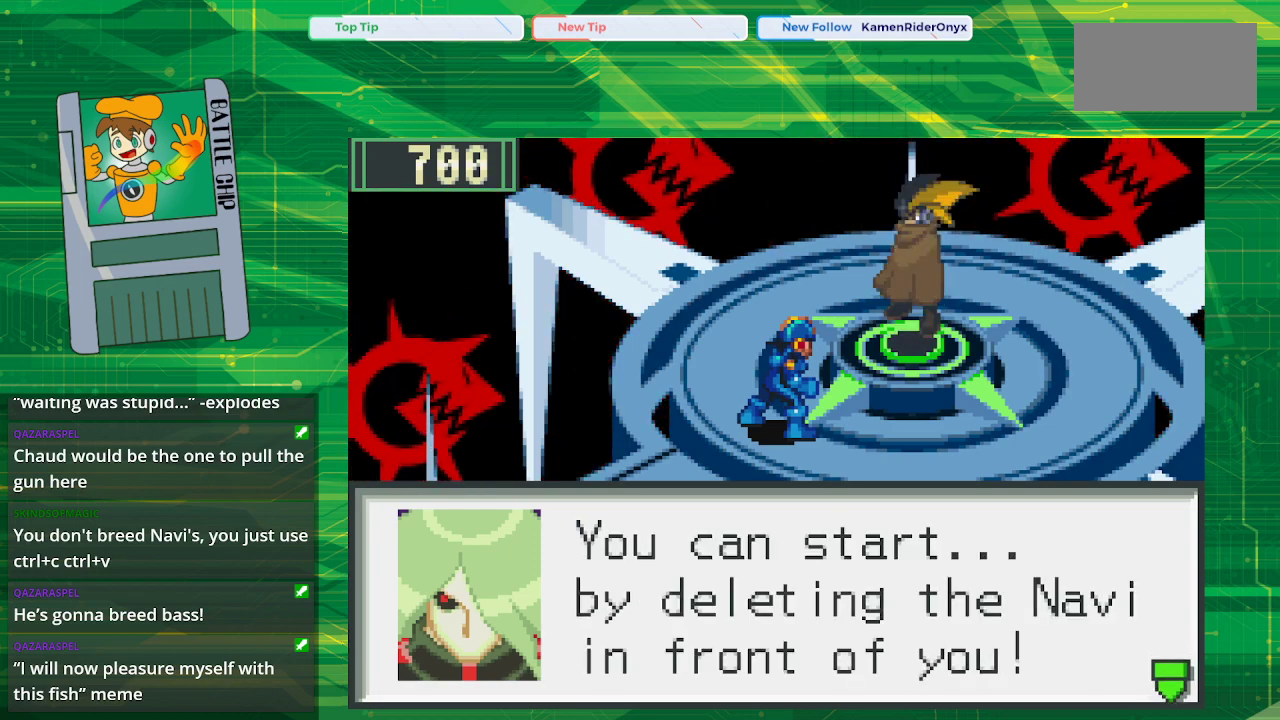
{"buttons": [], "events": [[250, "A", "down"], [383, "A", "up"]]}
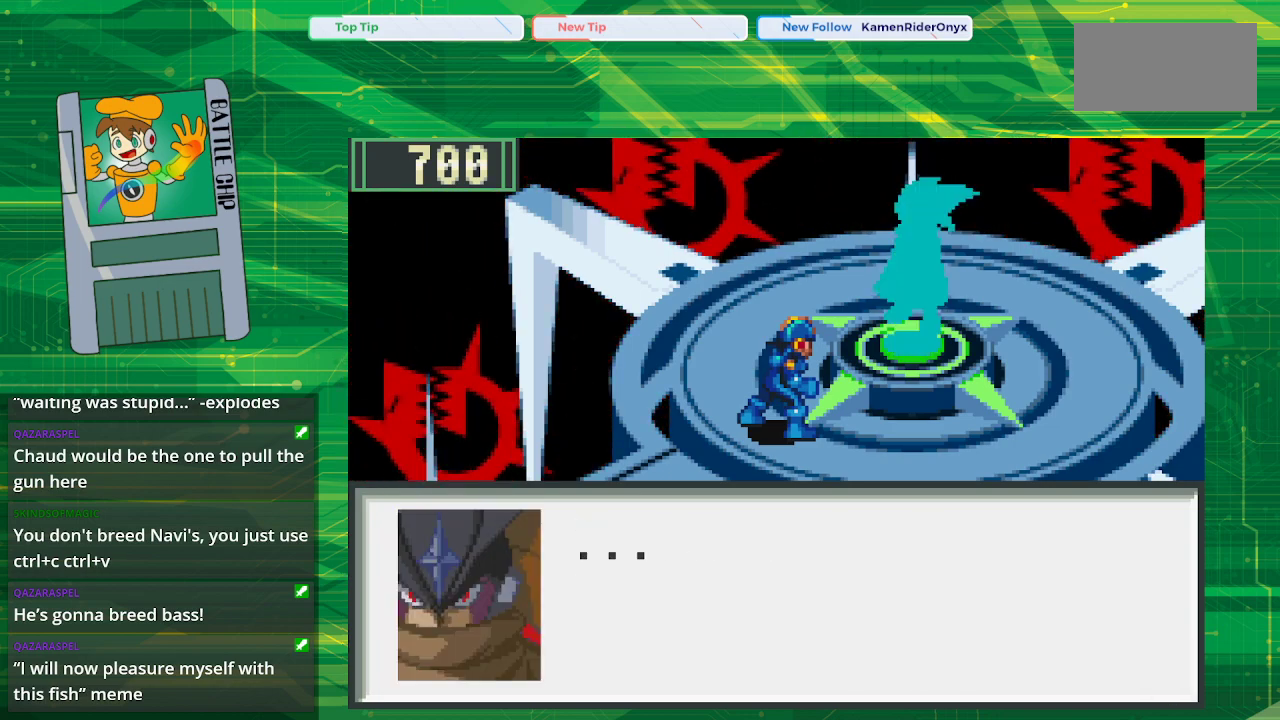
{"buttons": [], "events": []}
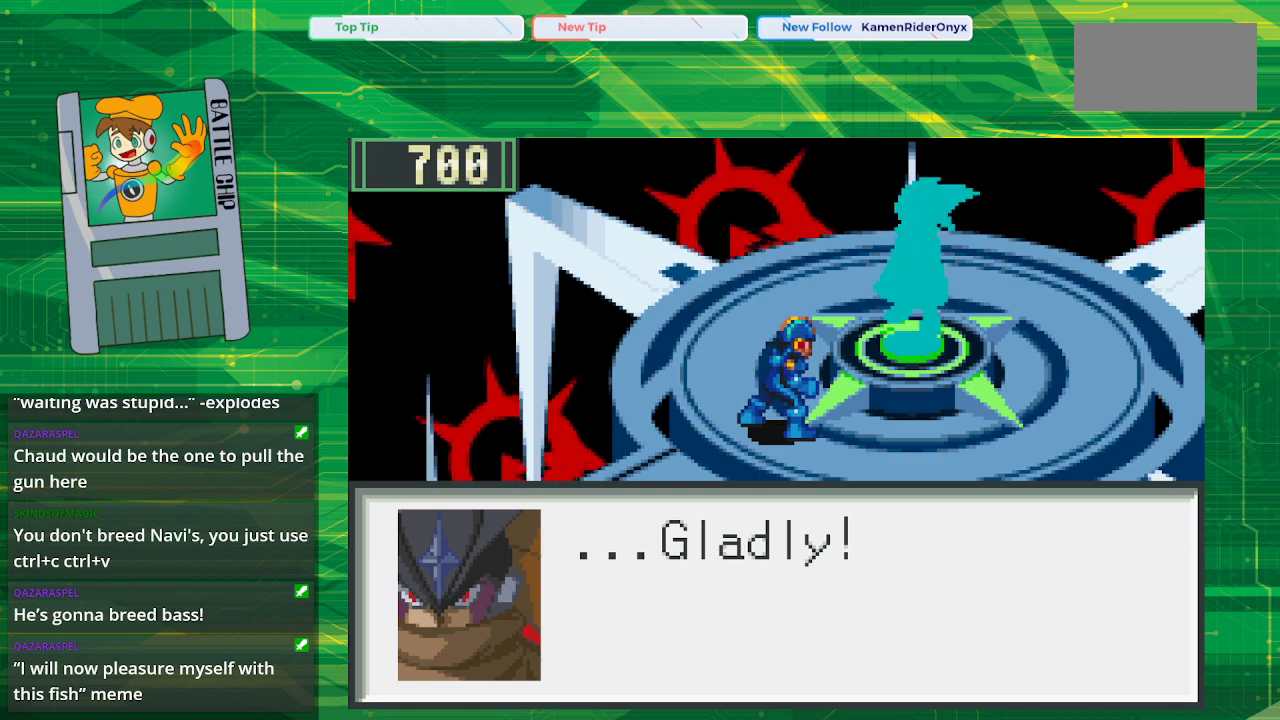
{"buttons": [], "events": []}
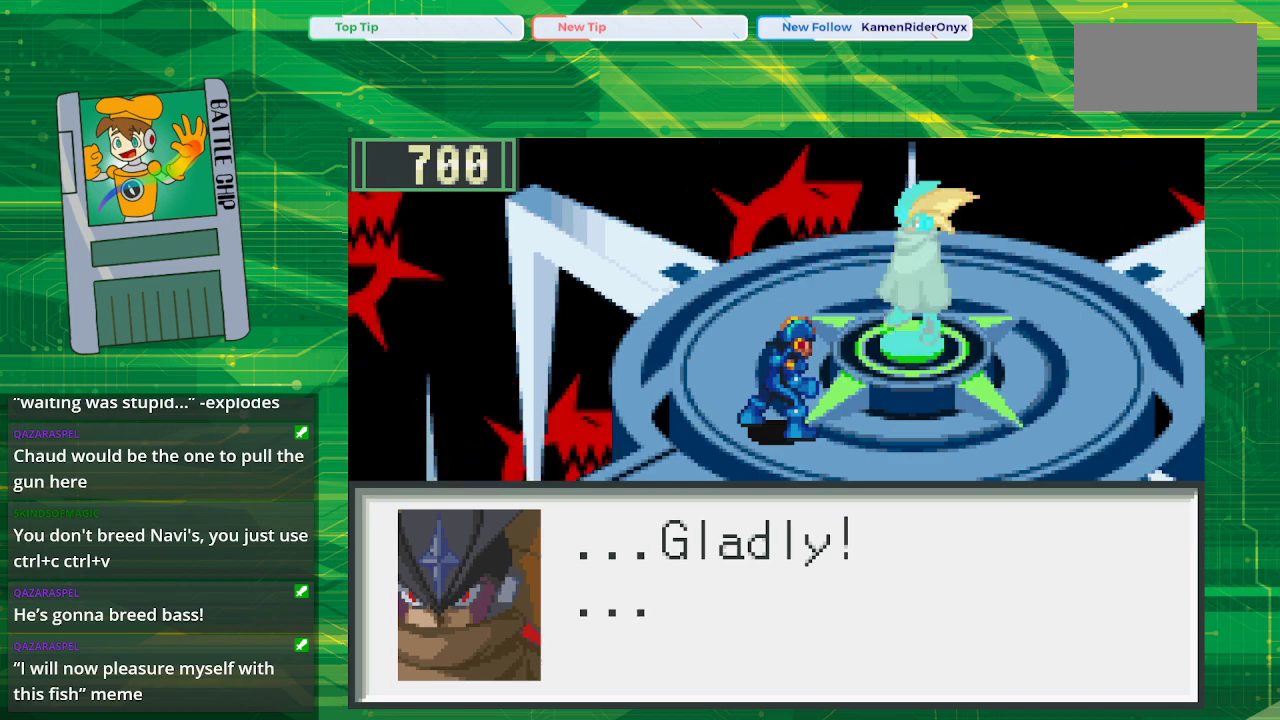
{"buttons": [], "events": [[117, "A", "down"], [283, "A", "up"]]}
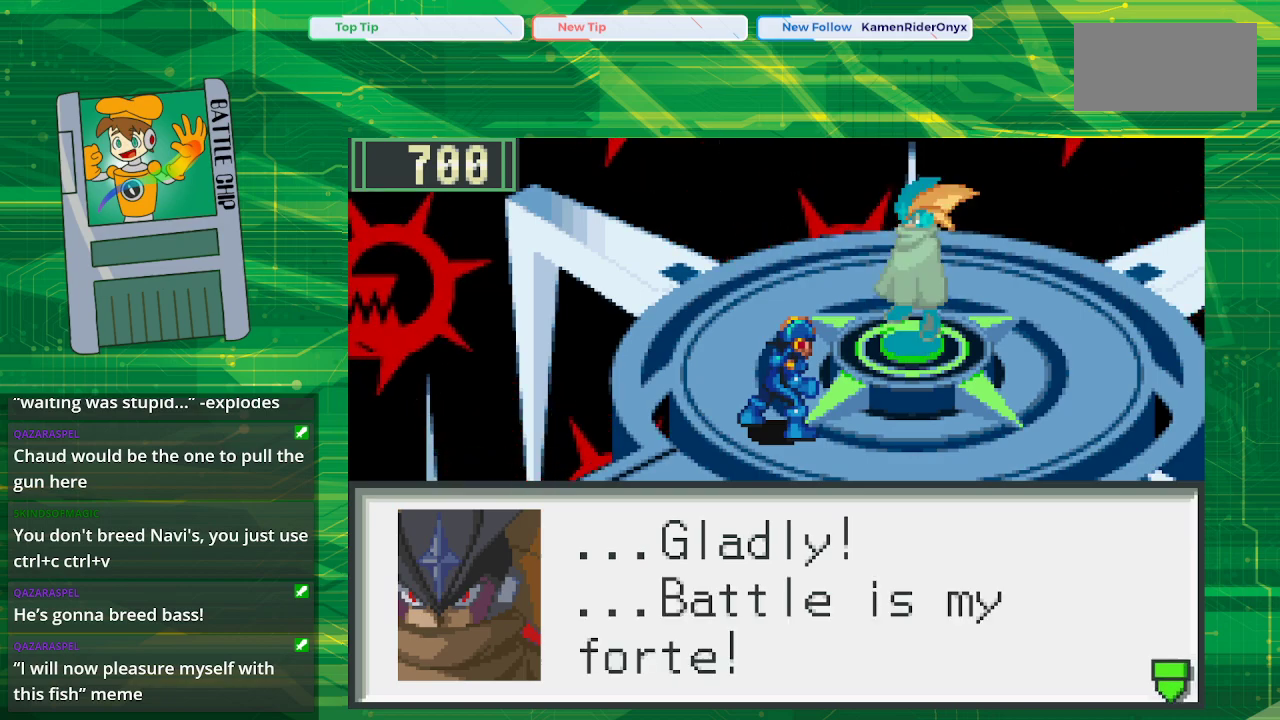
{"buttons": ["A"], "events": [[383, "A", "down"]]}
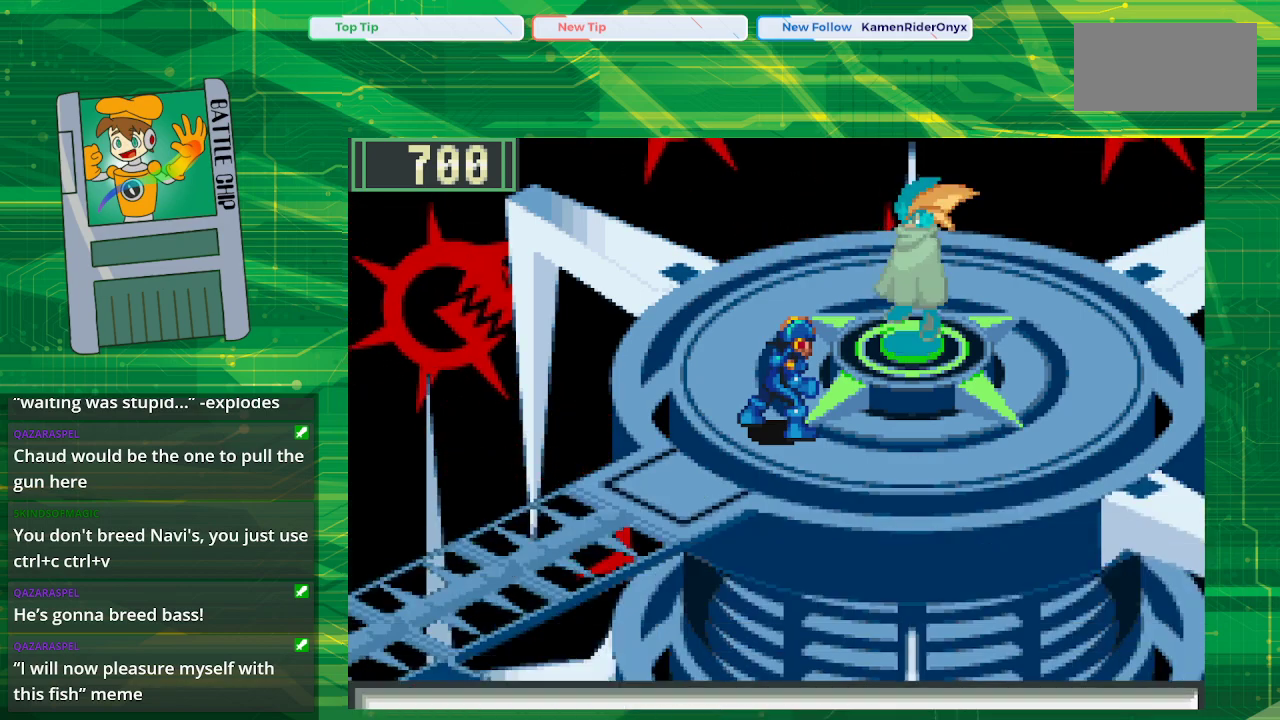
{"buttons": [], "events": [[33, "A", "up"]]}
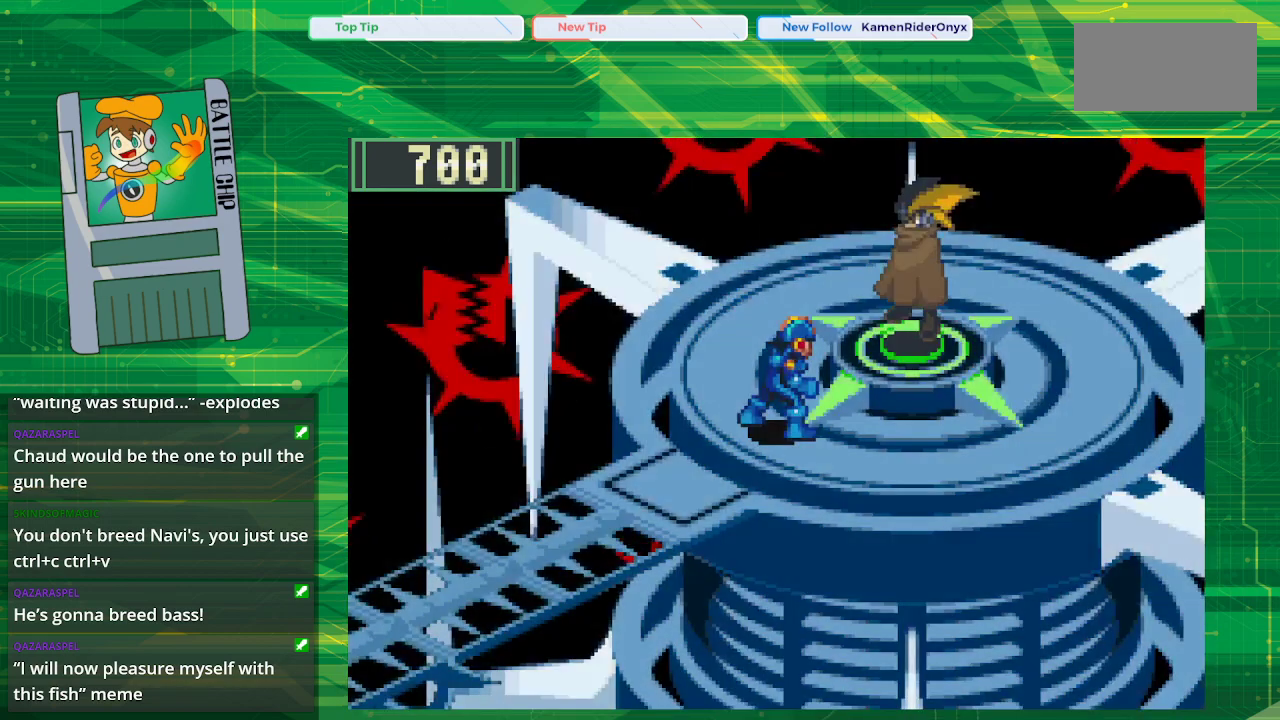
{"buttons": [], "events": []}
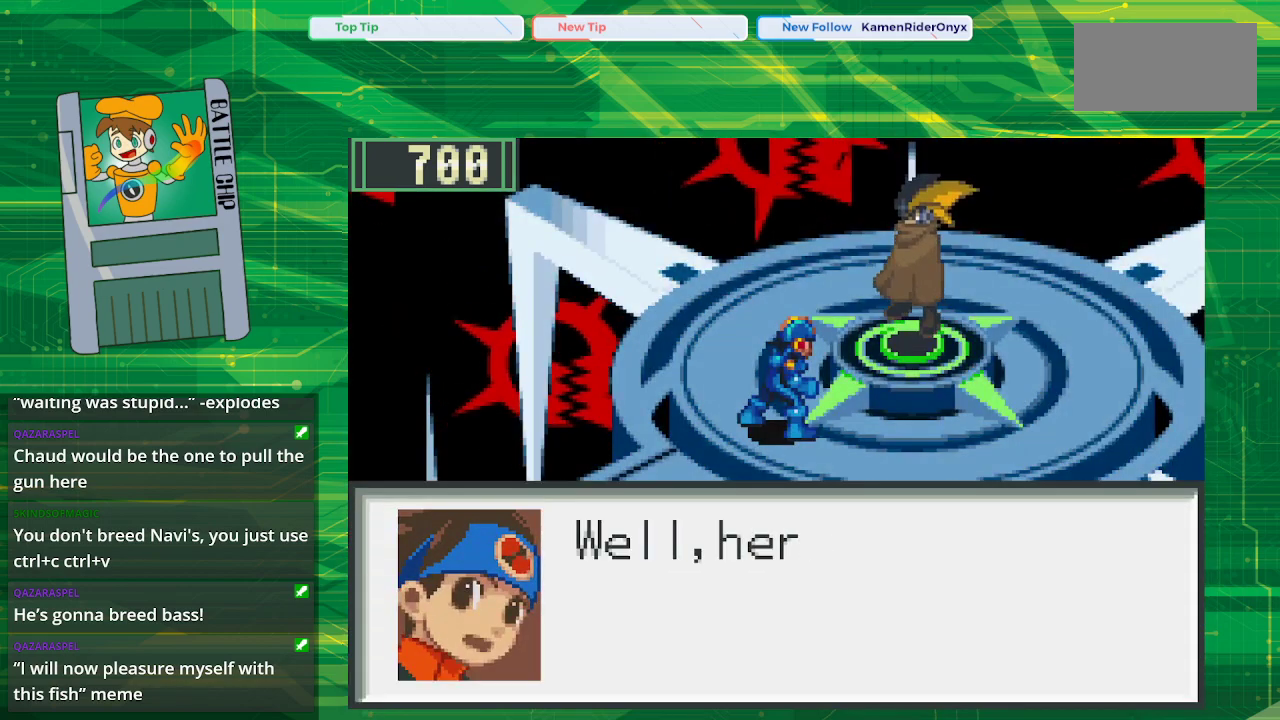
{"buttons": [], "events": []}
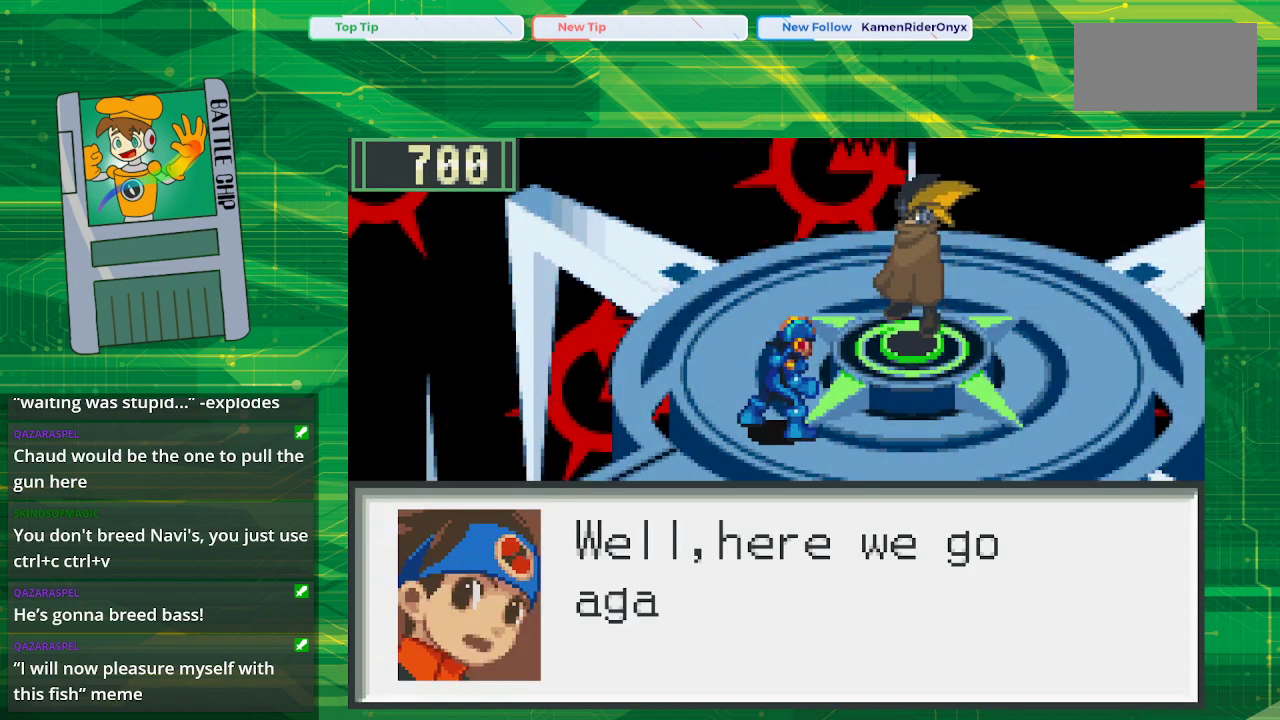
{"buttons": [], "events": []}
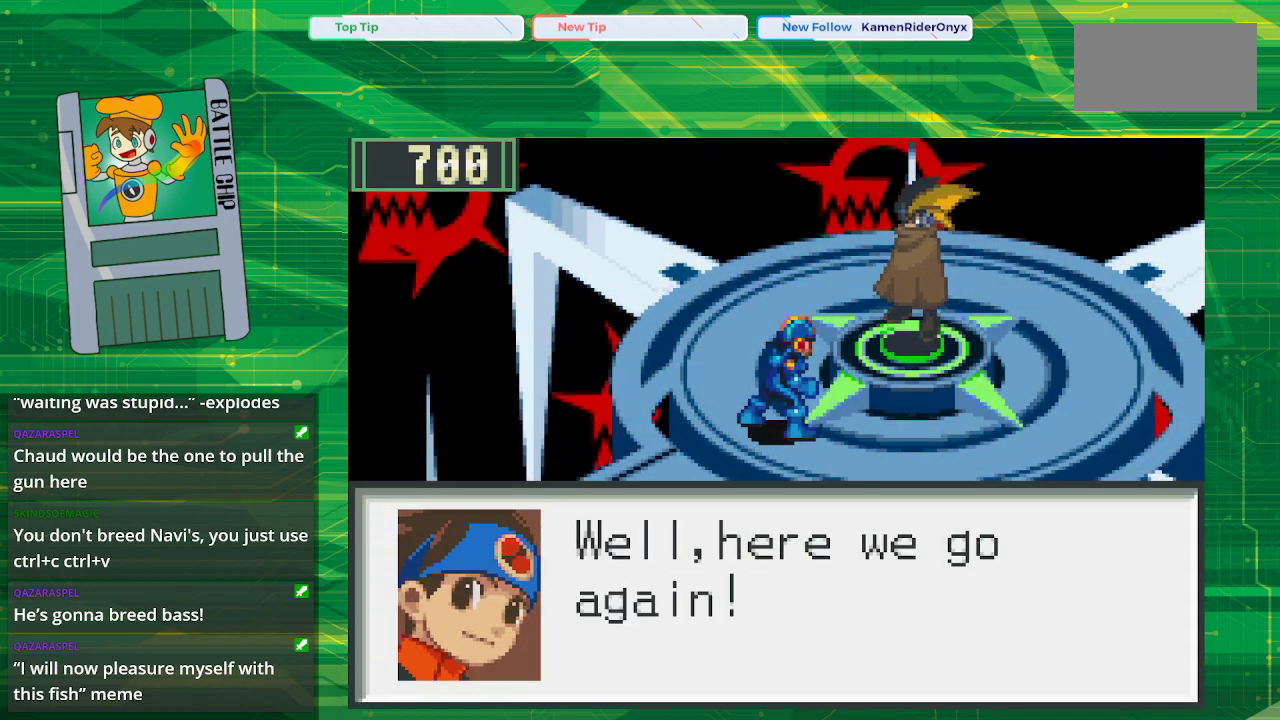
{"buttons": [], "events": []}
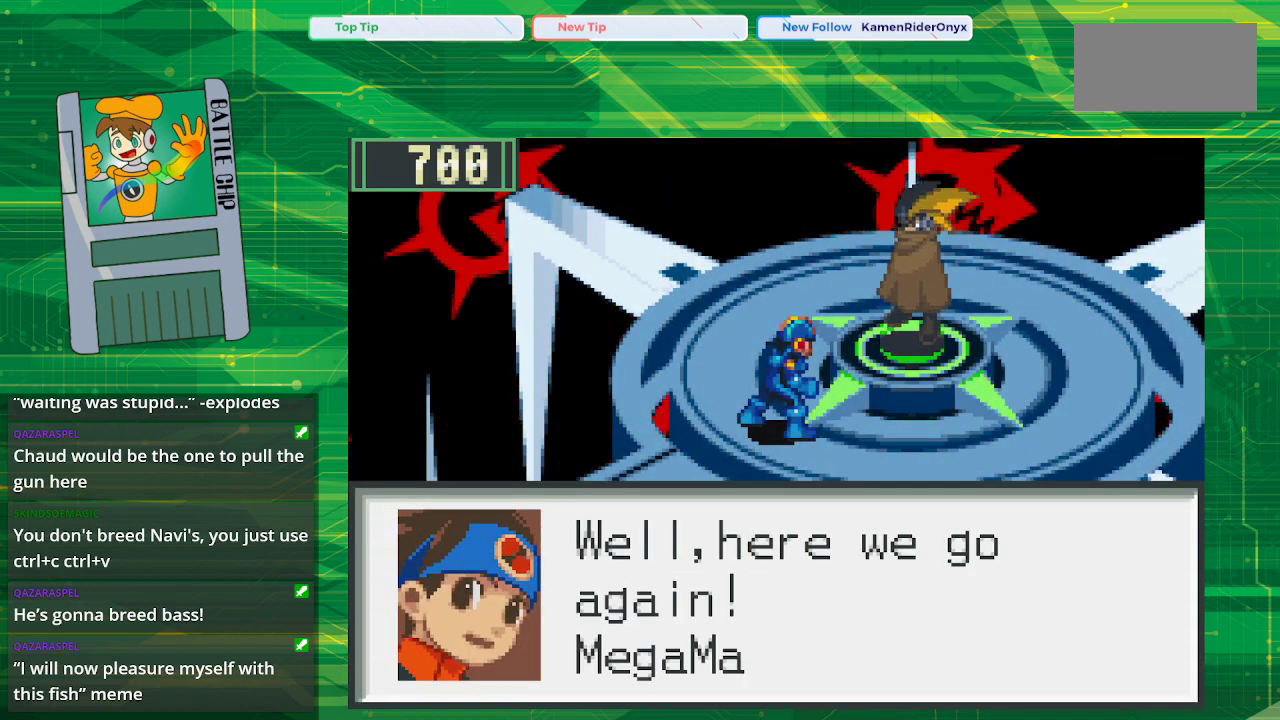
{"buttons": [], "events": []}
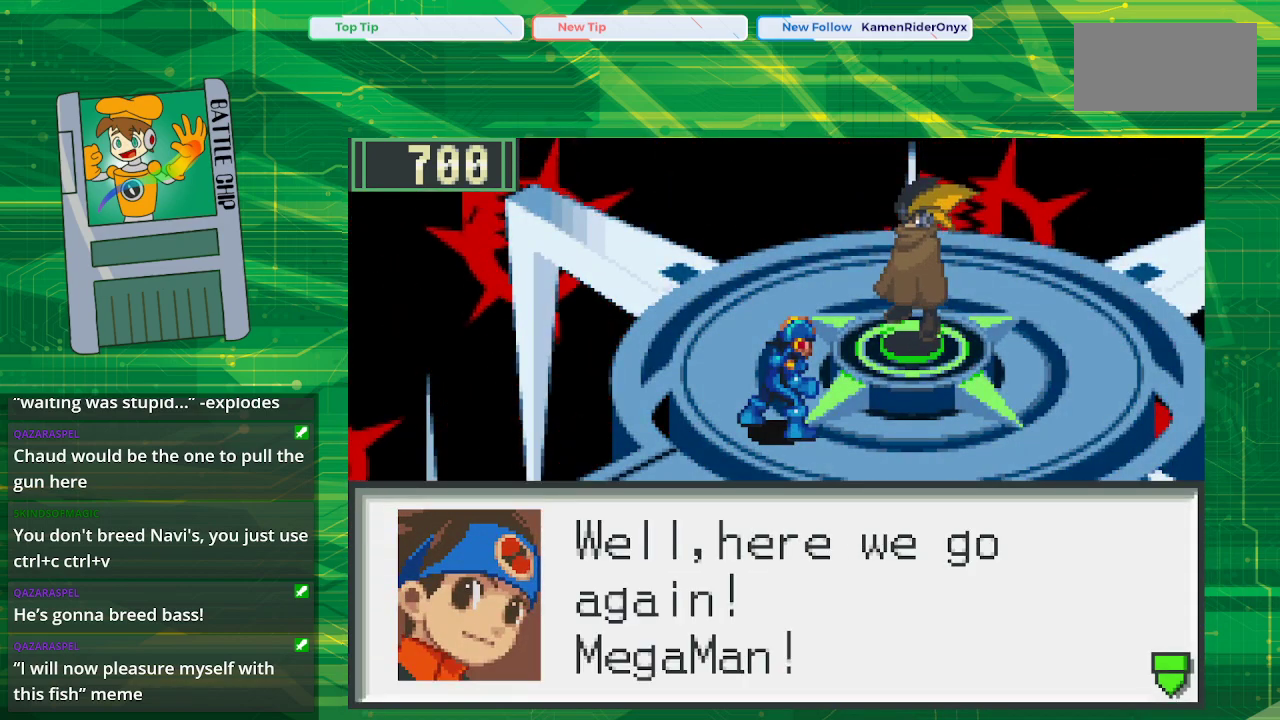
{"buttons": [], "events": []}
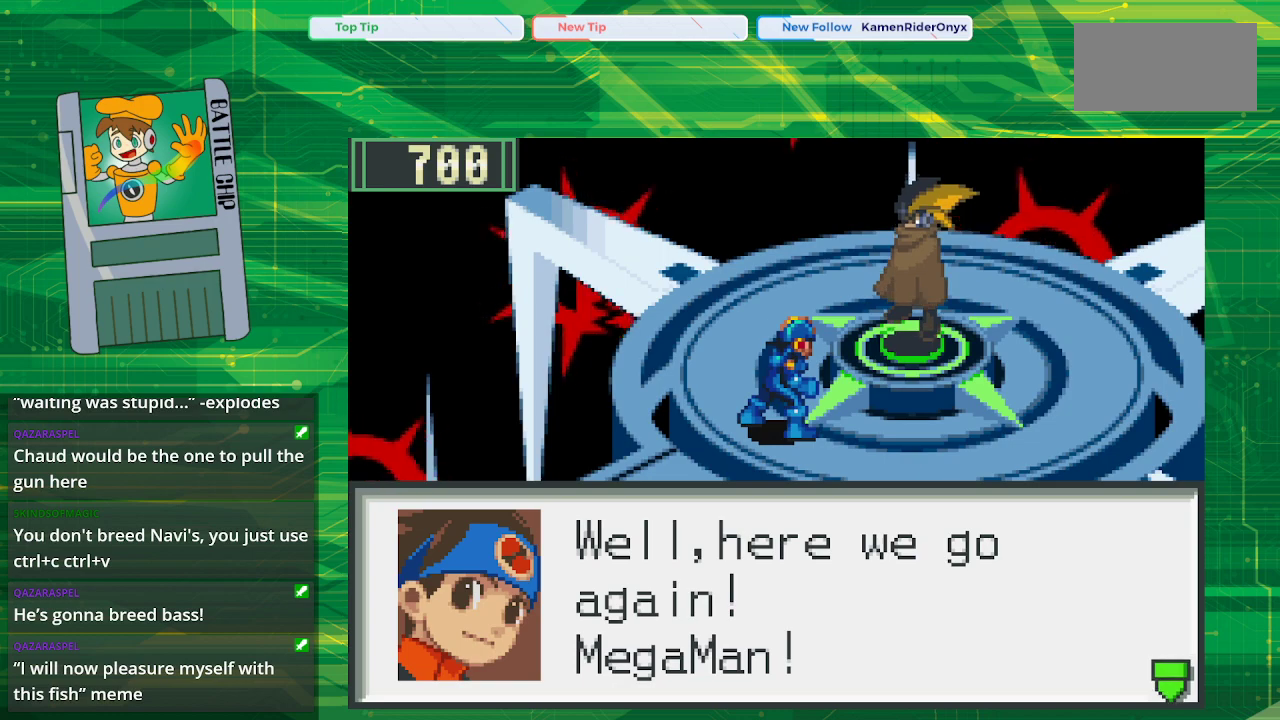
{"buttons": [], "events": []}
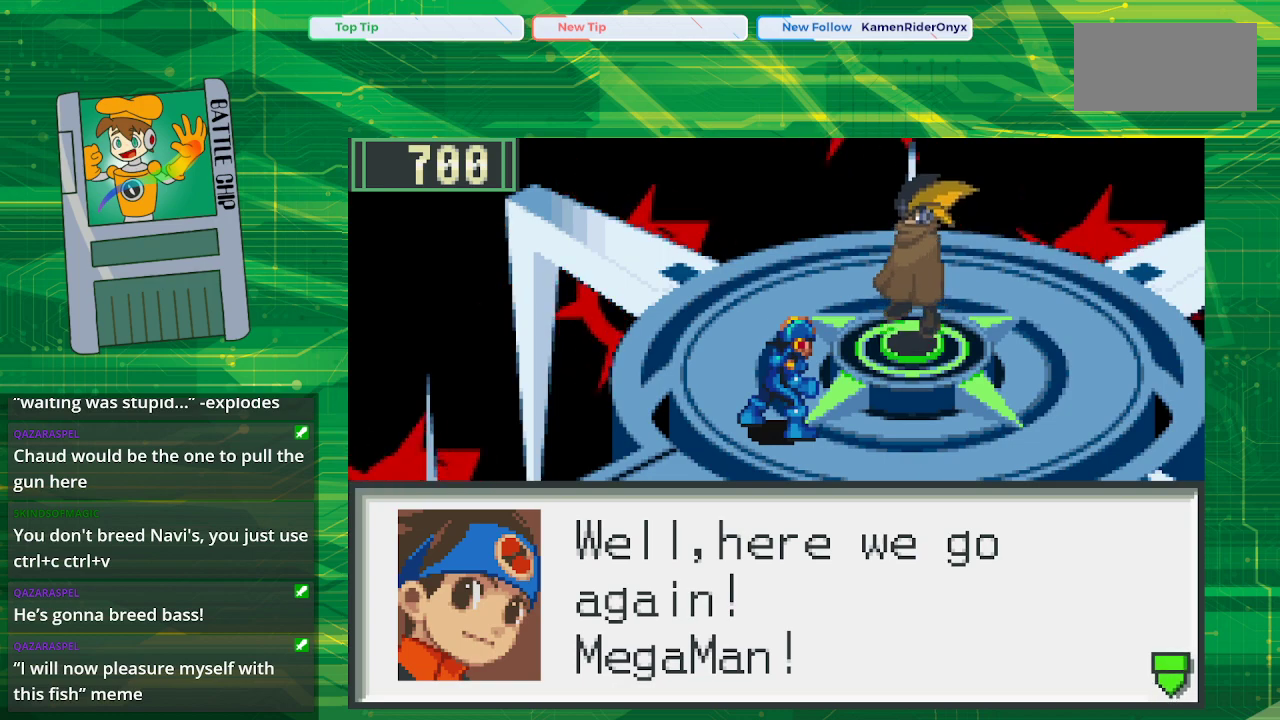
{"buttons": [], "events": []}
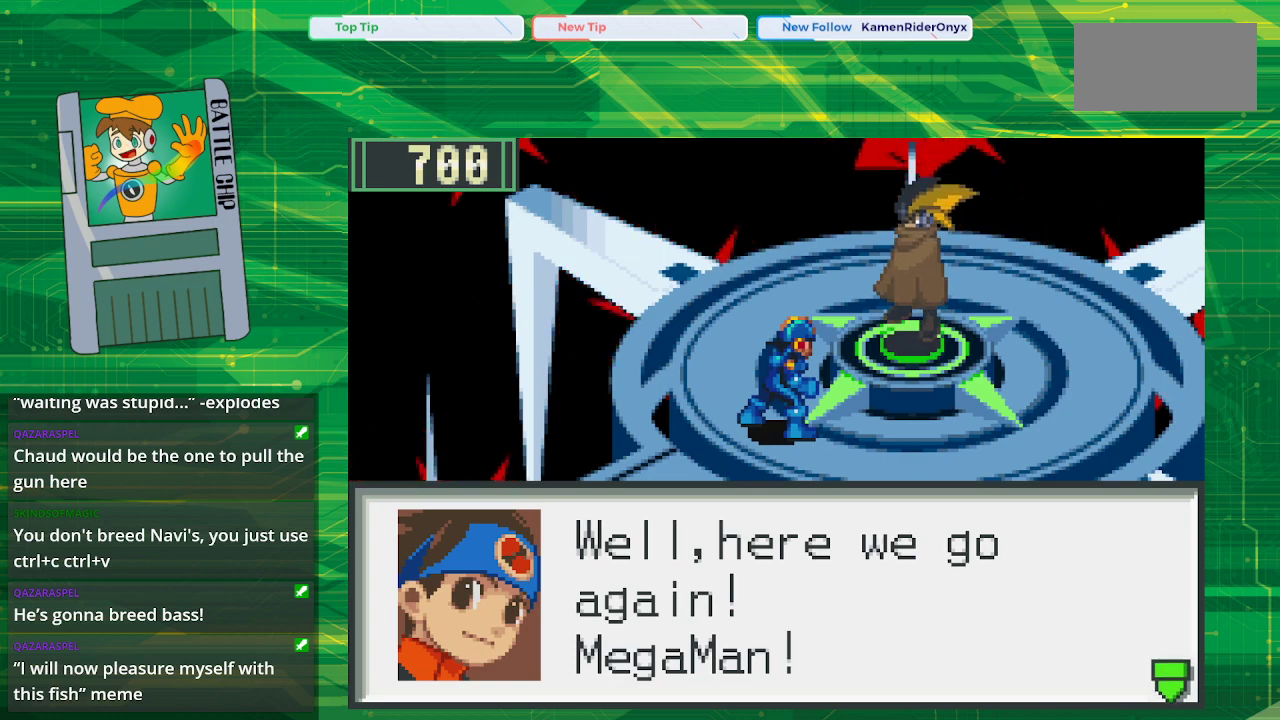
{"buttons": [], "events": []}
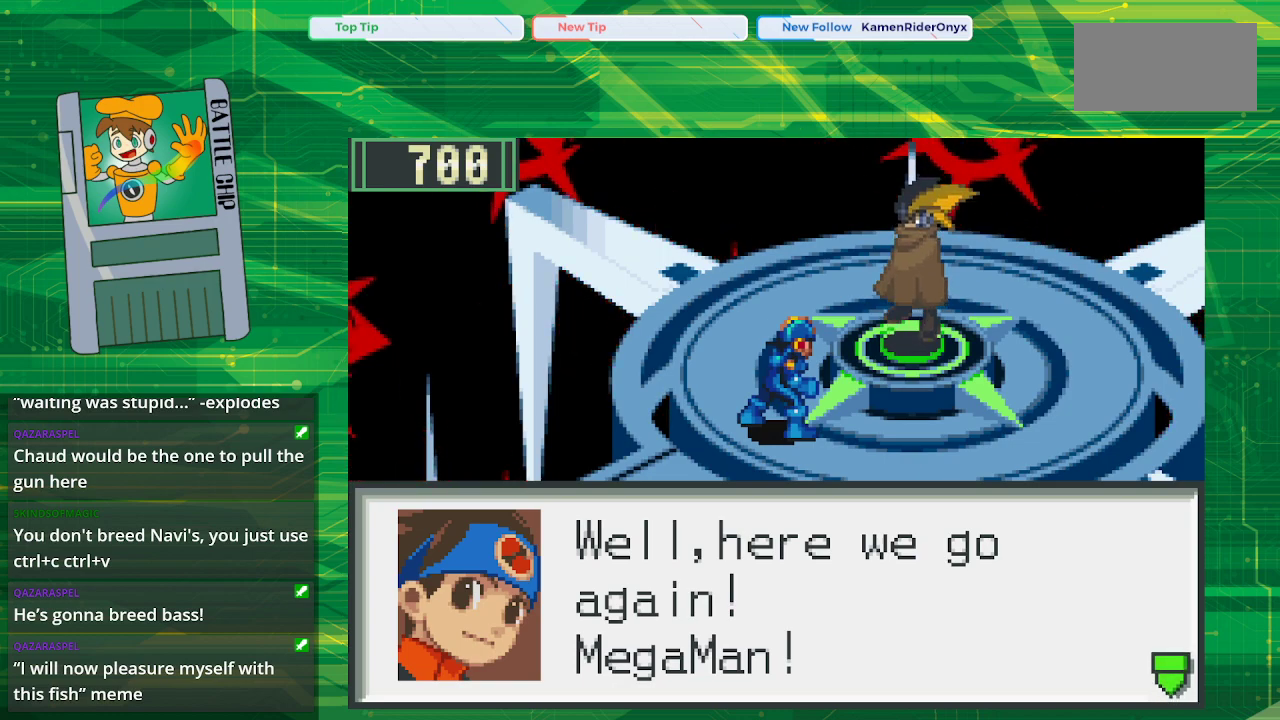
{"buttons": ["A"], "events": [[467, "A", "down"]]}
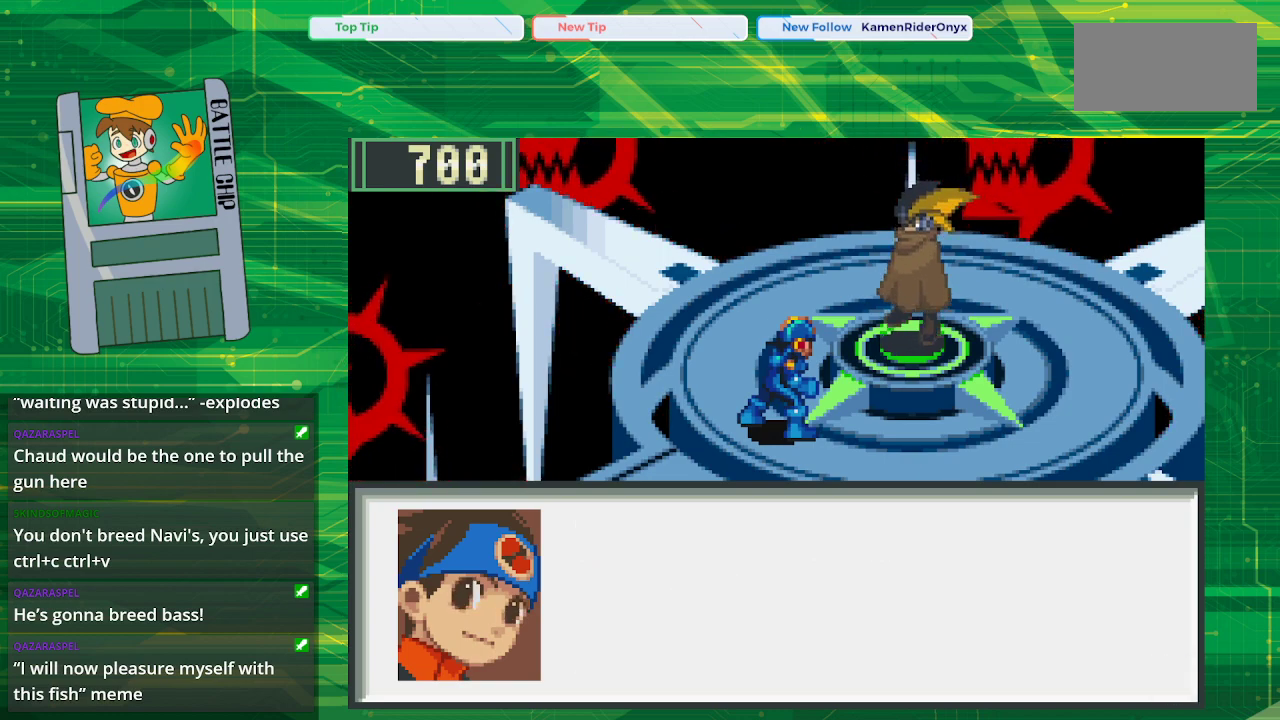
{"buttons": [], "events": [[67, "A", "up"]]}
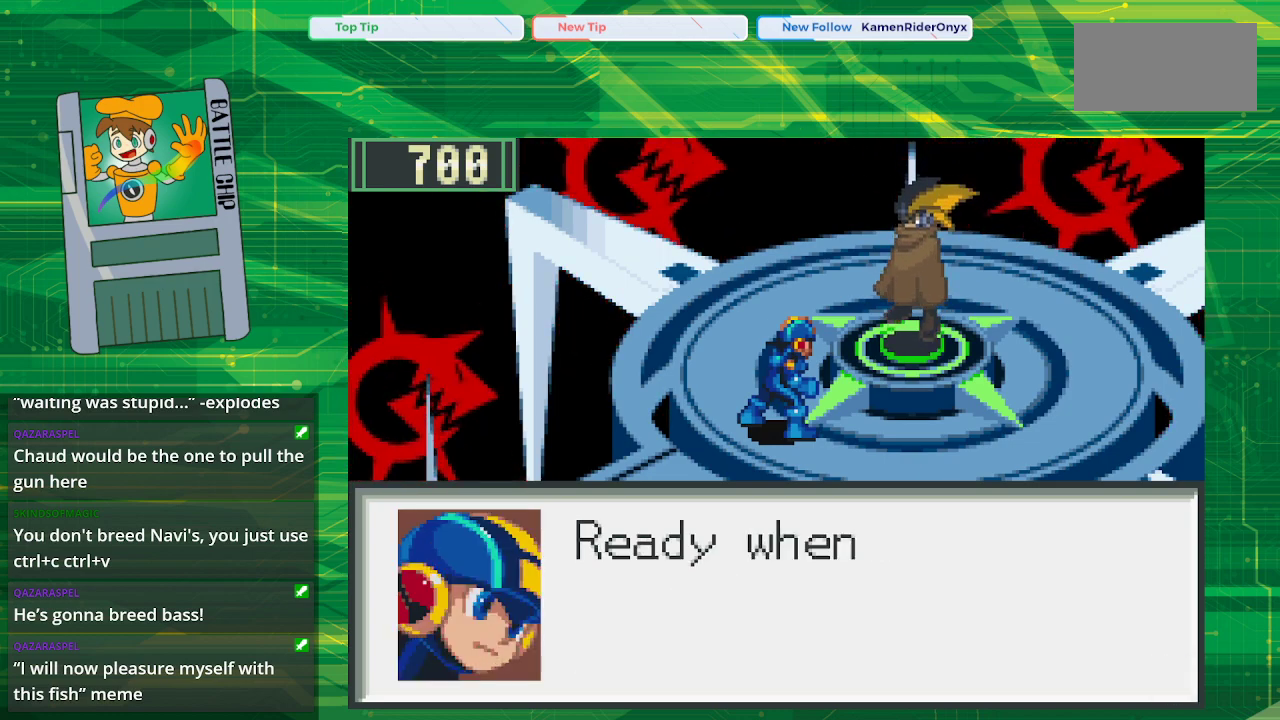
{"buttons": [], "events": []}